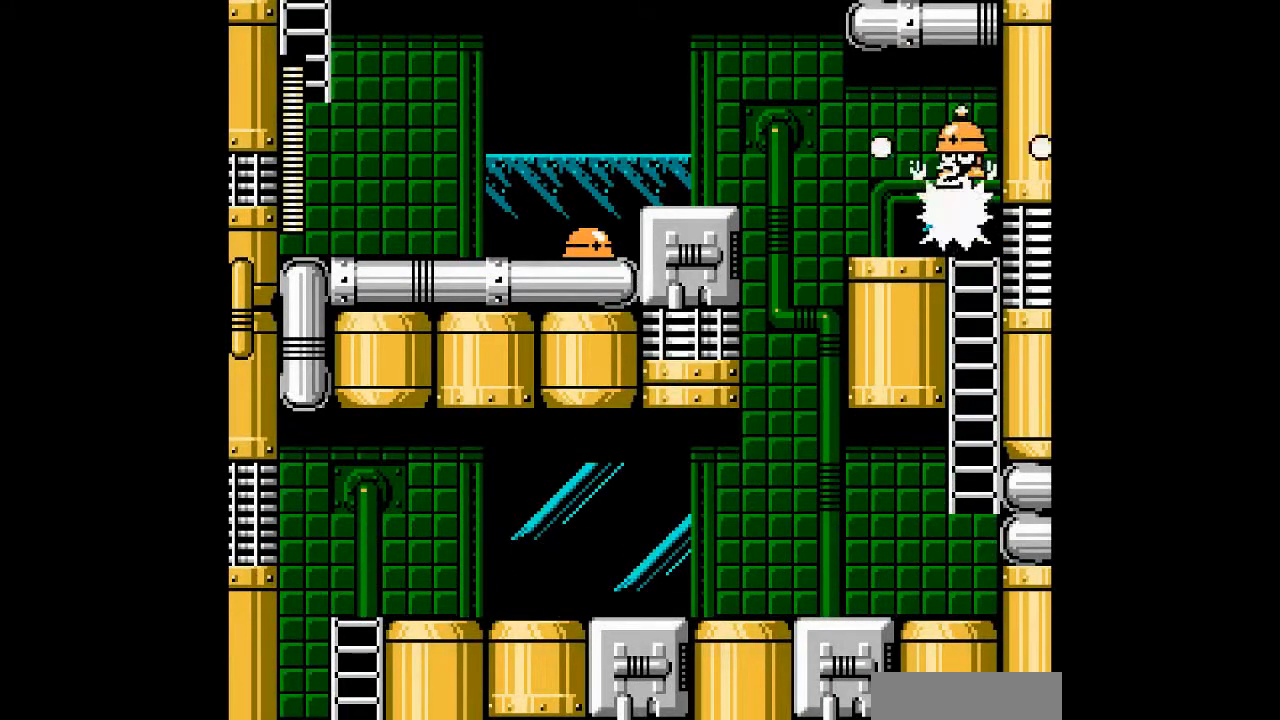
Gameplay with a controller; each line is a JSON object with the inputs held at the frame after it. "events" lists button and stick changes between this image and that frame as [ms after this image, input, new state], when the widget could be followed in between. Not read: L3 R3 other_buttons.
{"buttons": ["DPAD_LEFT"], "events": [[133, "DPAD_UP", "up"]]}
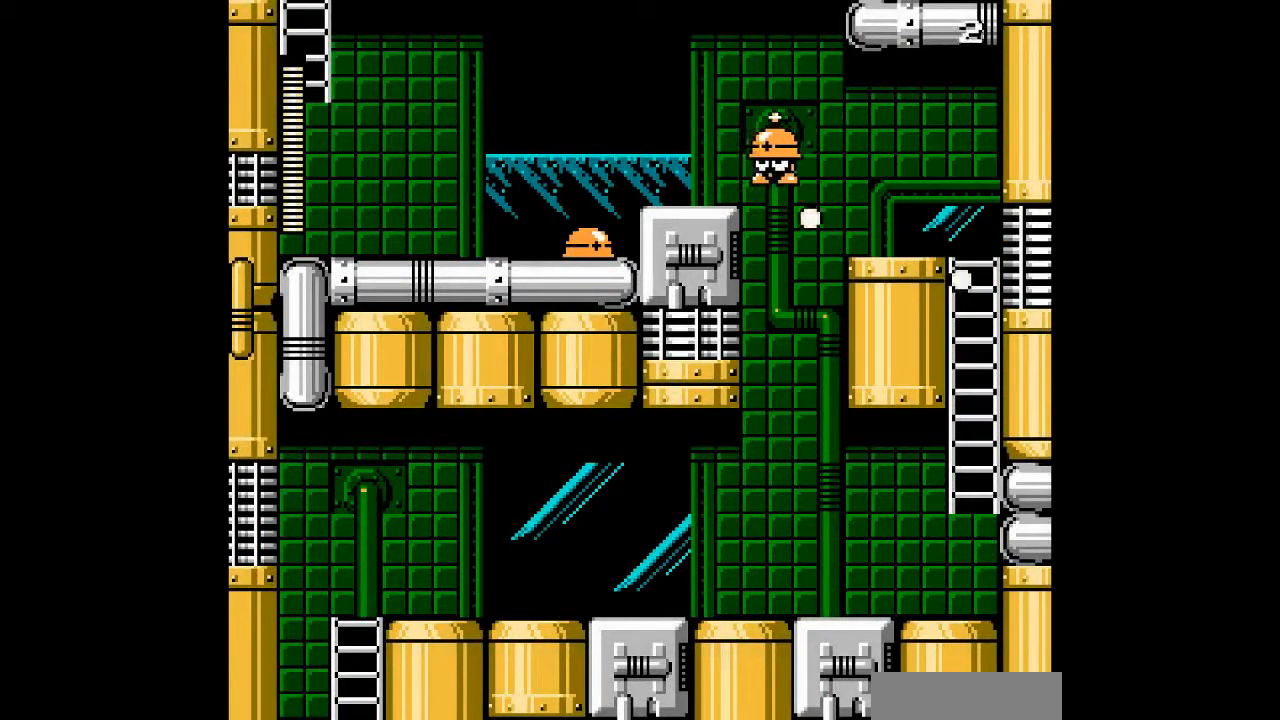
{"buttons": ["DPAD_LEFT"], "events": [[100, "B", "down"], [500, "B", "up"]]}
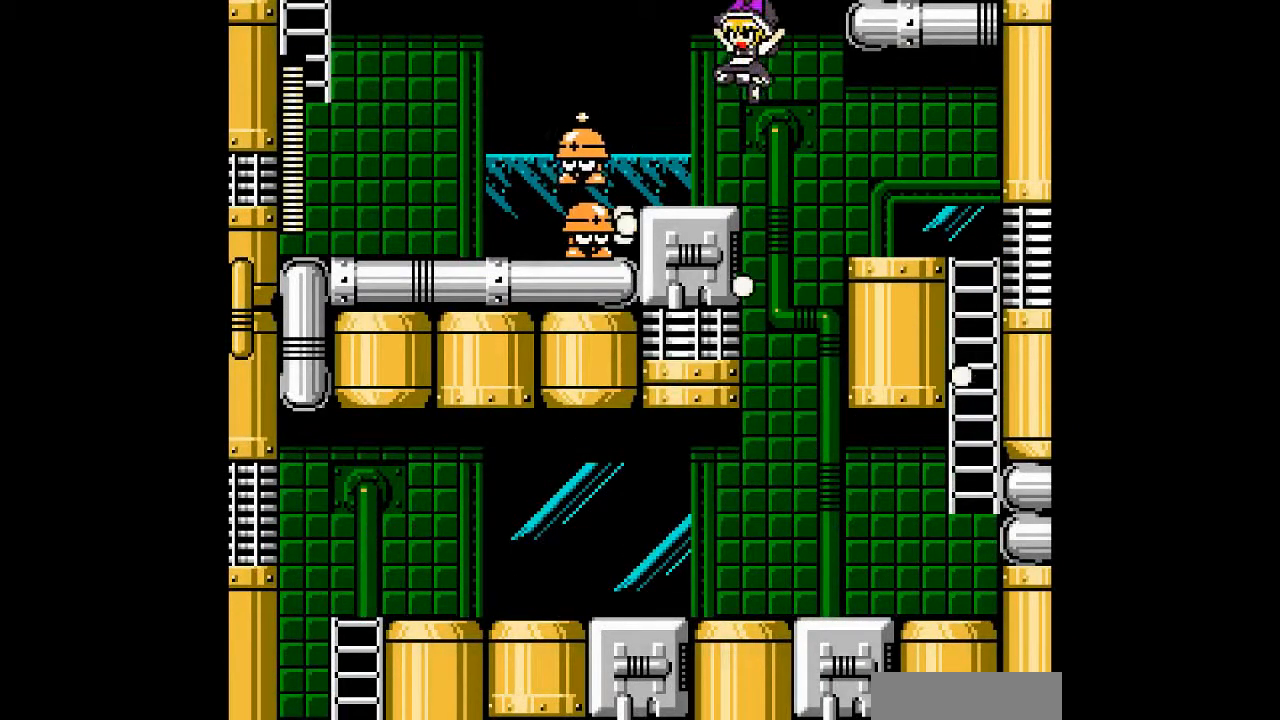
{"buttons": ["DPAD_LEFT"], "events": [[100, "A", "down"], [200, "A", "up"], [300, "A", "down"], [367, "B", "down"], [433, "A", "up"], [500, "B", "up"]]}
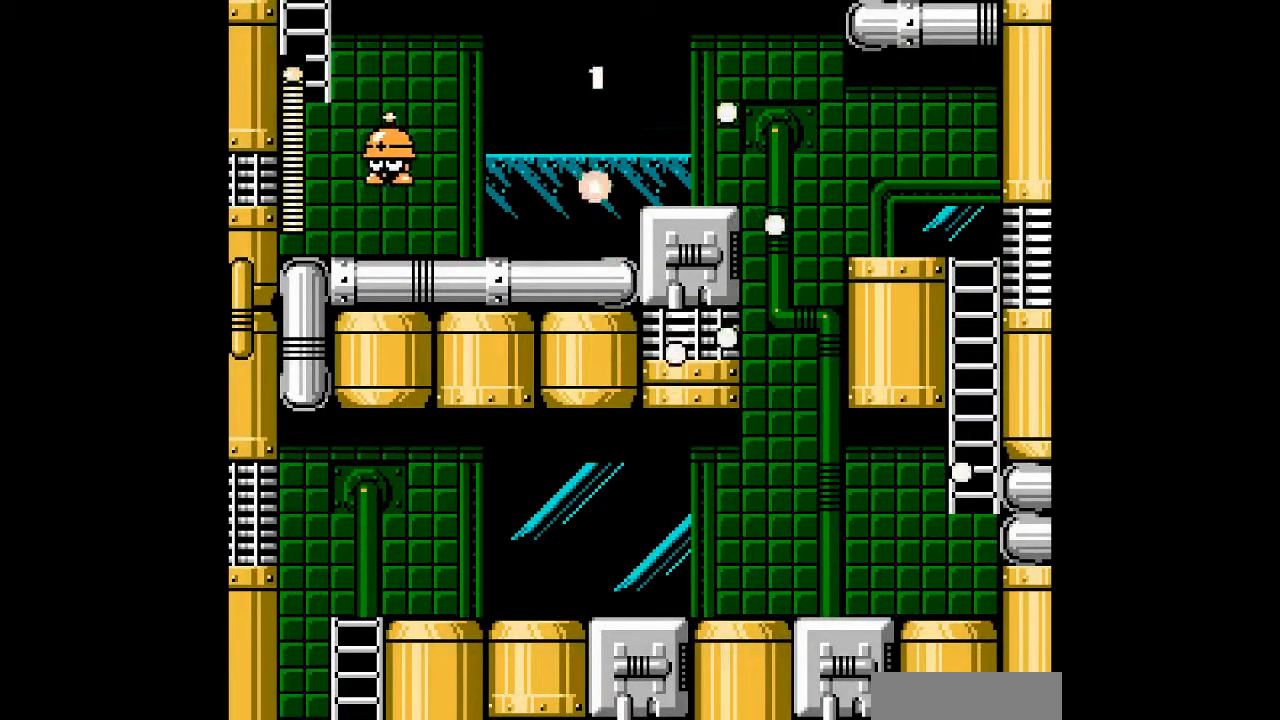
{"buttons": ["DPAD_LEFT"], "events": [[67, "A", "down"], [100, "B", "down"], [233, "A", "up"], [233, "B", "up"], [367, "A", "down"], [500, "A", "up"]]}
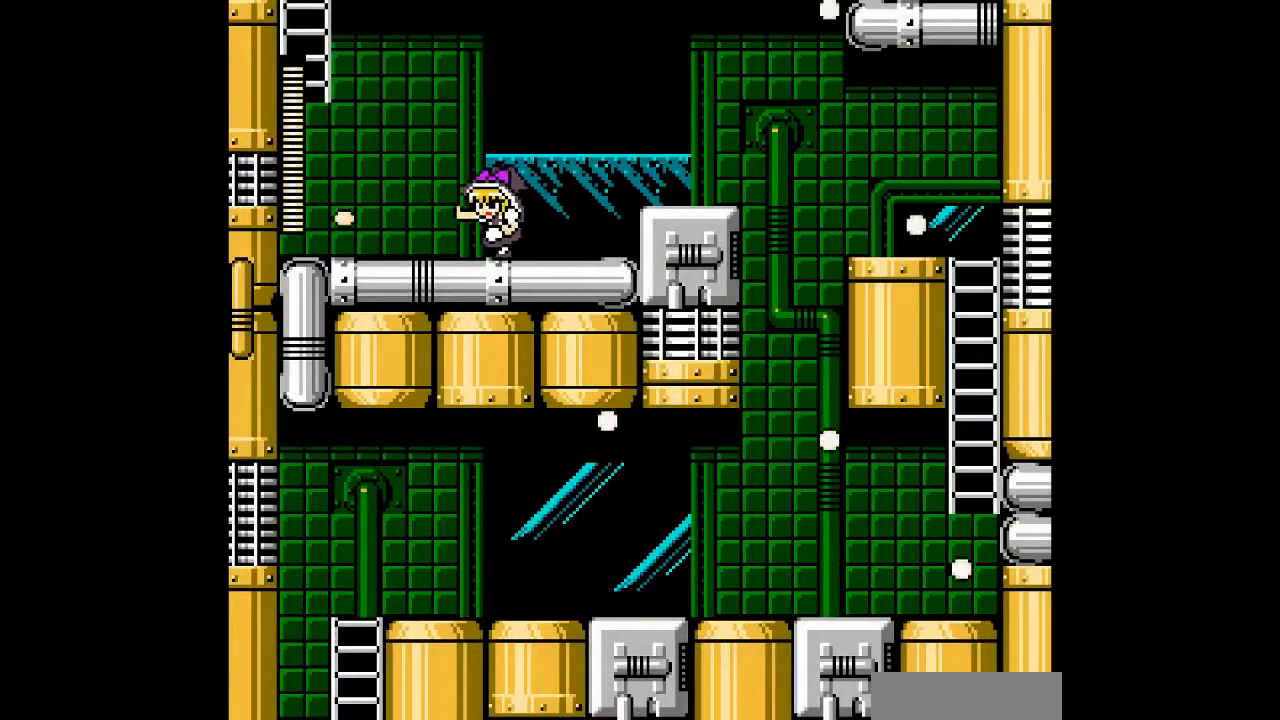
{"buttons": ["B", "DPAD_LEFT"], "events": [[400, "B", "down"]]}
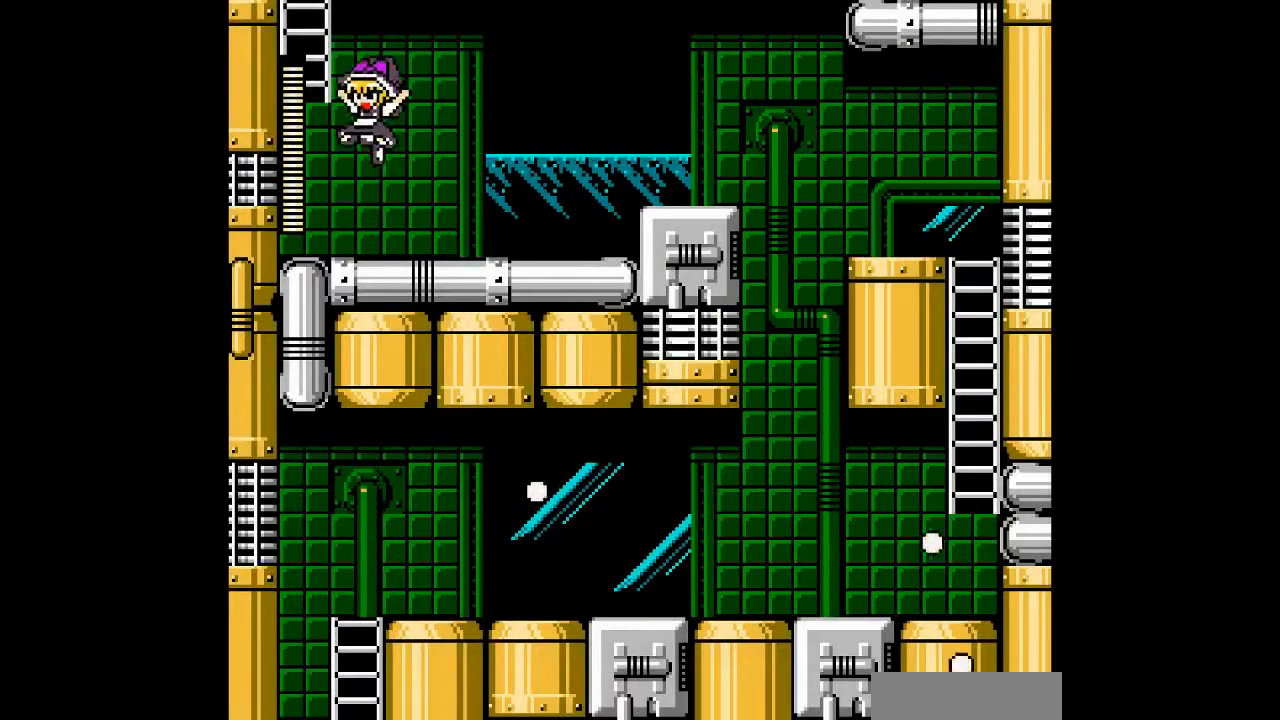
{"buttons": ["DPAD_UP"], "events": [[167, "DPAD_UP", "down"], [233, "DPAD_LEFT", "up"], [267, "B", "up"]]}
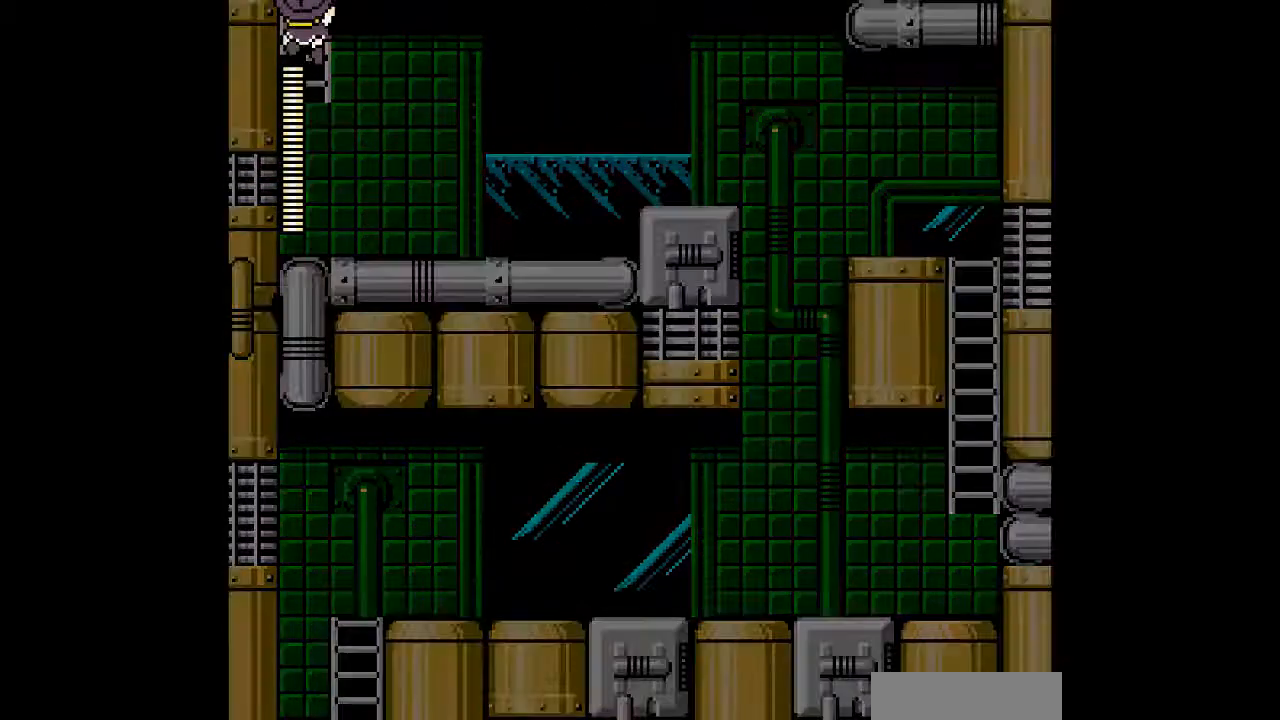
{"buttons": ["DPAD_UP"], "events": []}
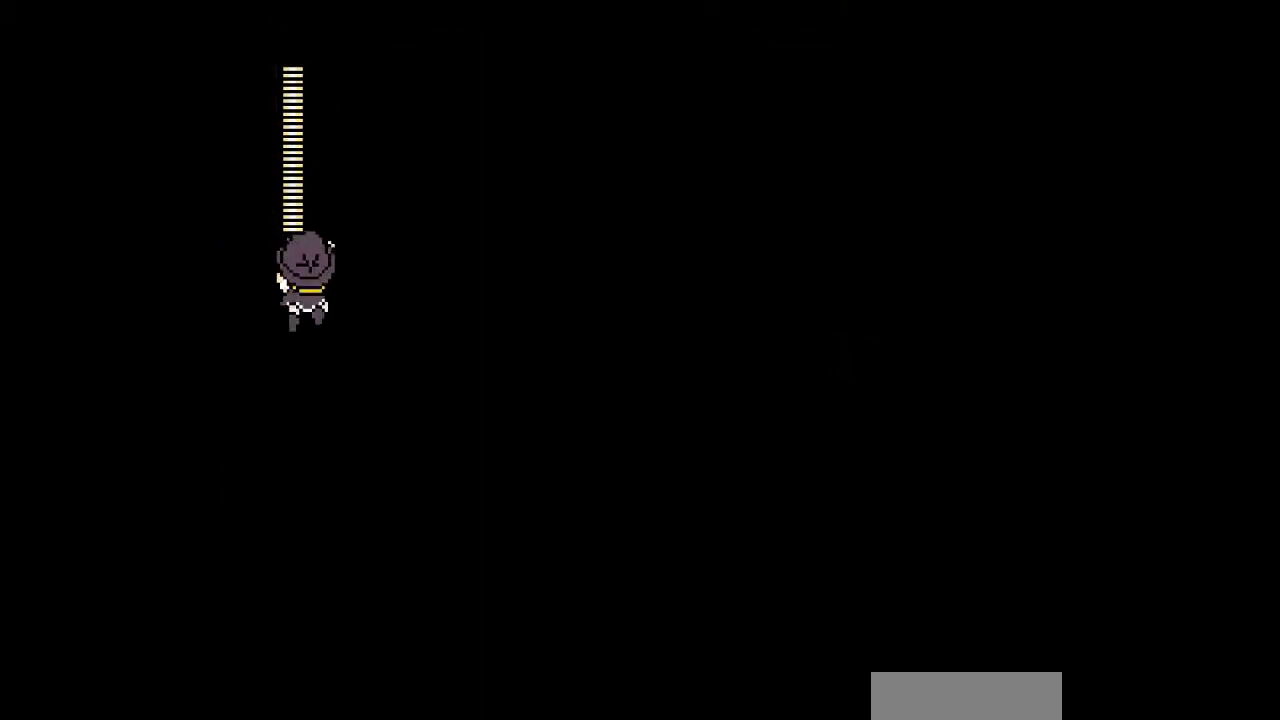
{"buttons": ["DPAD_UP"], "events": []}
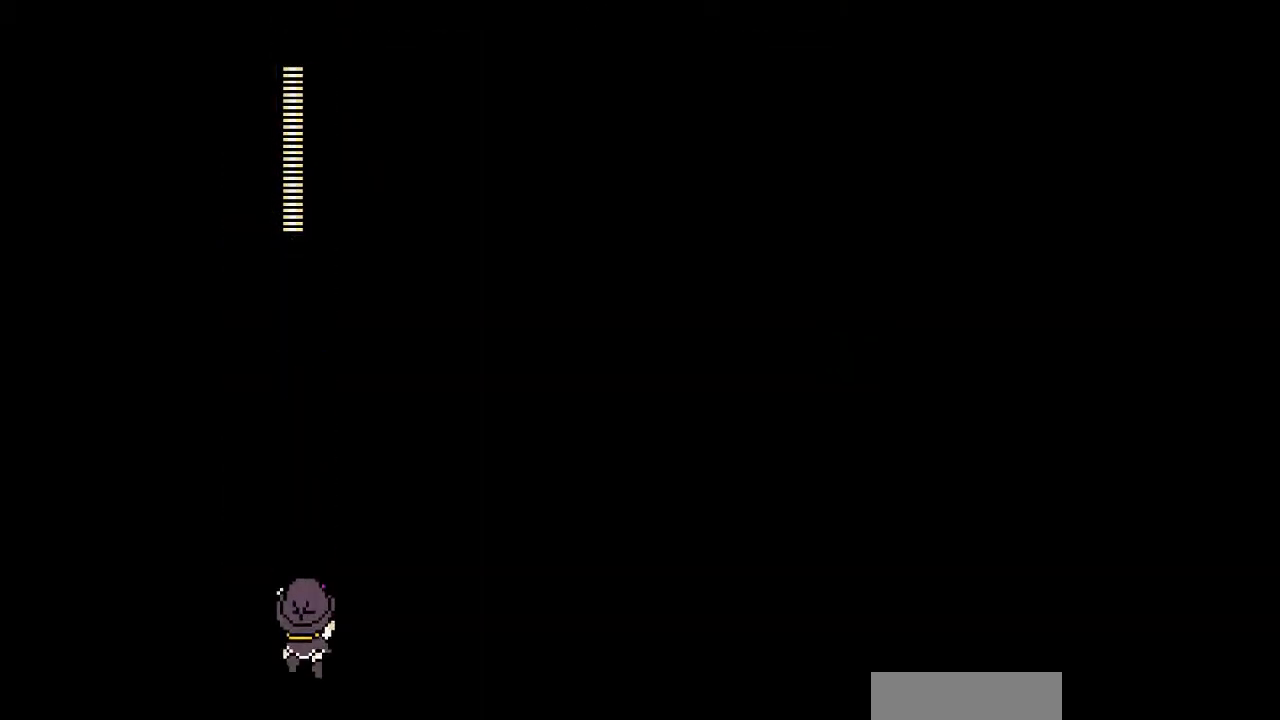
{"buttons": ["DPAD_UP"]}
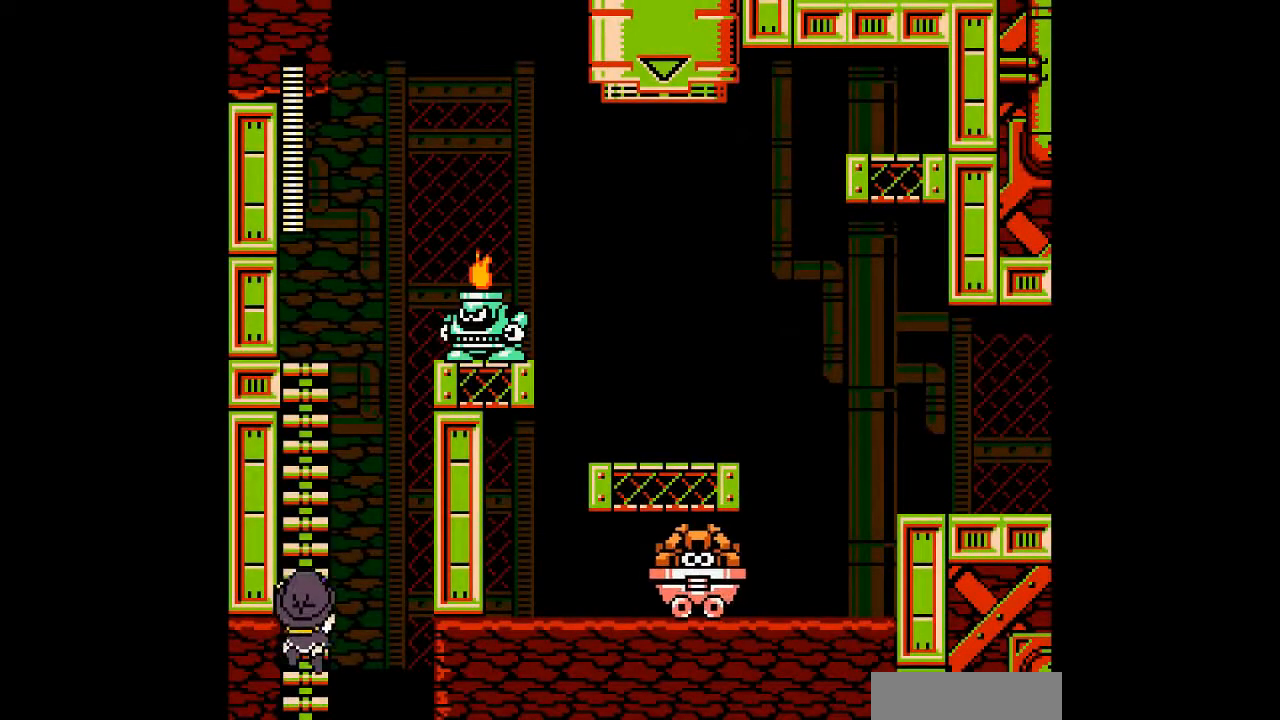
{"buttons": ["DPAD_UP"], "events": []}
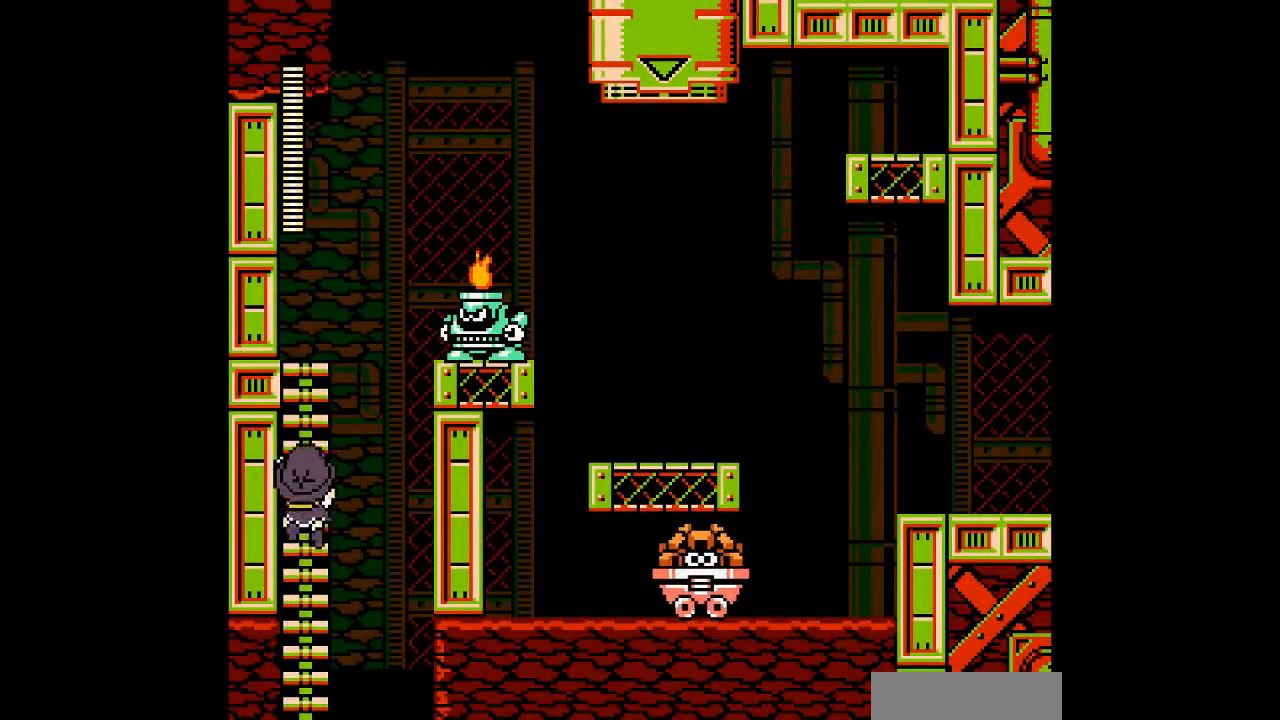
{"buttons": ["DPAD_UP"], "events": []}
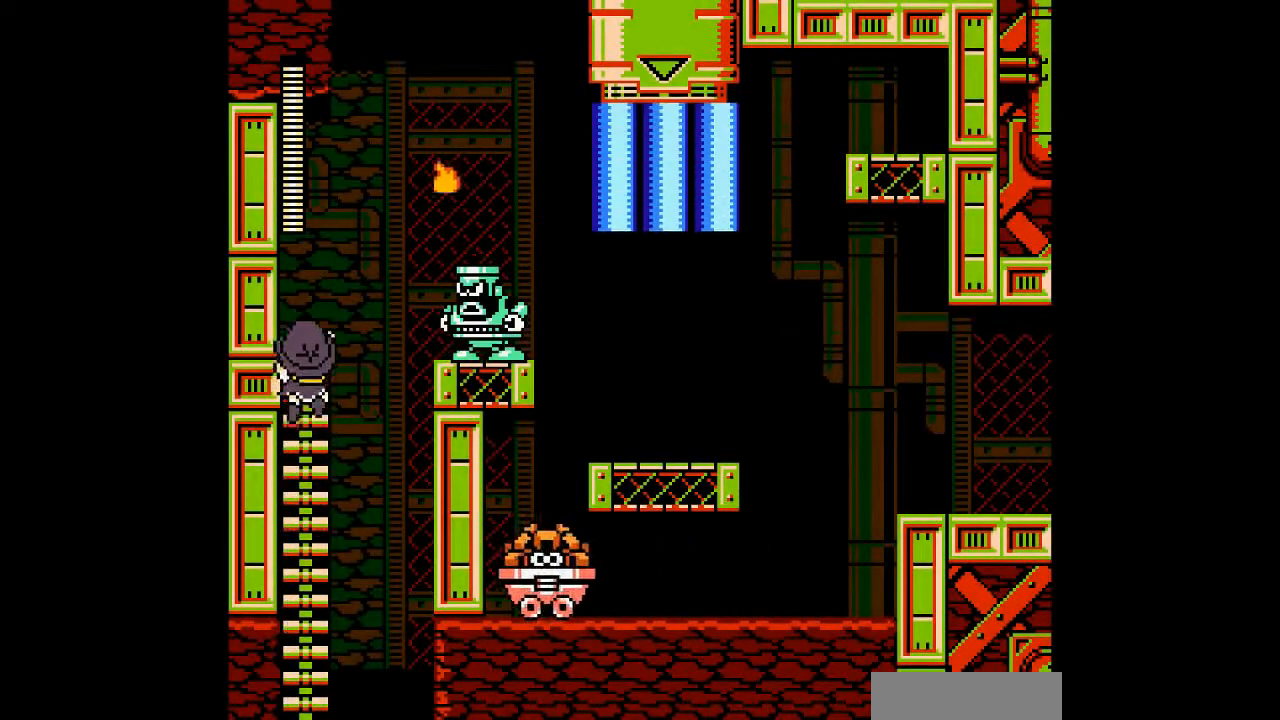
{"buttons": [], "events": [[33, "DPAD_RIGHT", "down"], [100, "DPAD_UP", "up"], [167, "A", "down"], [200, "DPAD_RIGHT", "up"], [267, "A", "up"], [400, "A", "down"], [500, "A", "up"]]}
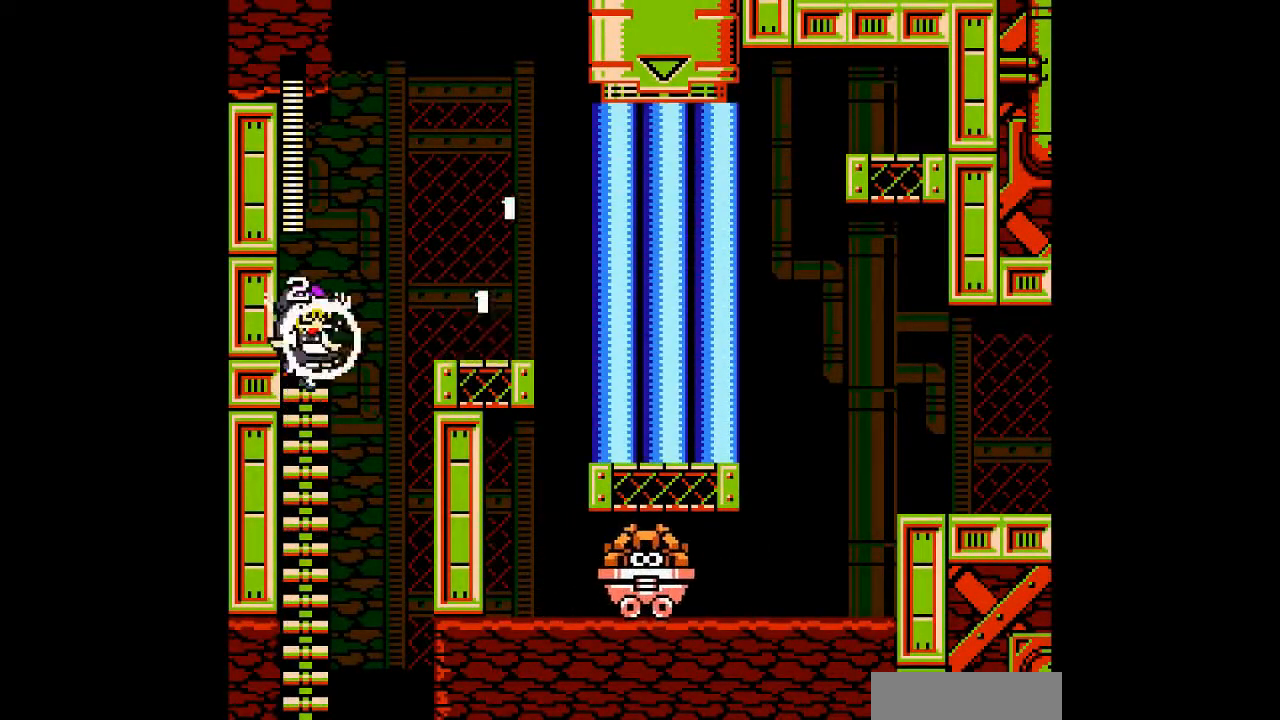
{"buttons": ["DPAD_UP"], "events": [[100, "A", "down"], [167, "DPAD_UP", "down"], [200, "A", "up"], [300, "A", "down"], [433, "A", "up"]]}
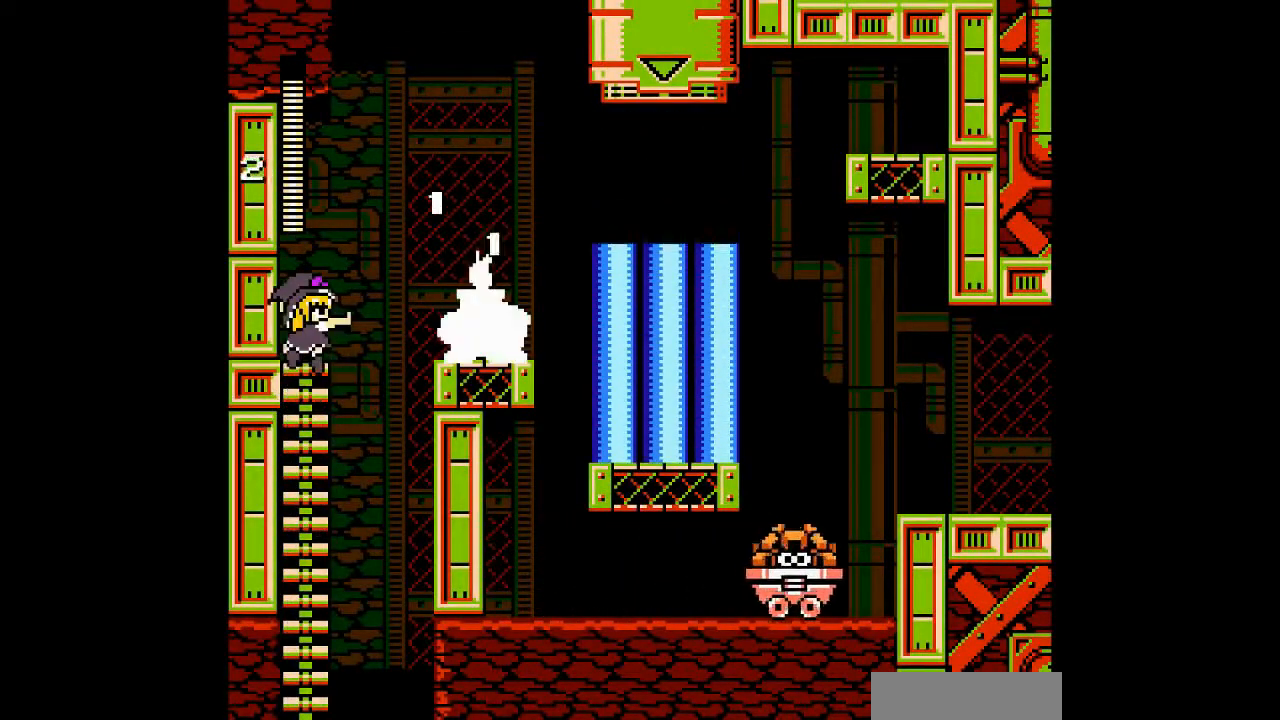
{"buttons": []}
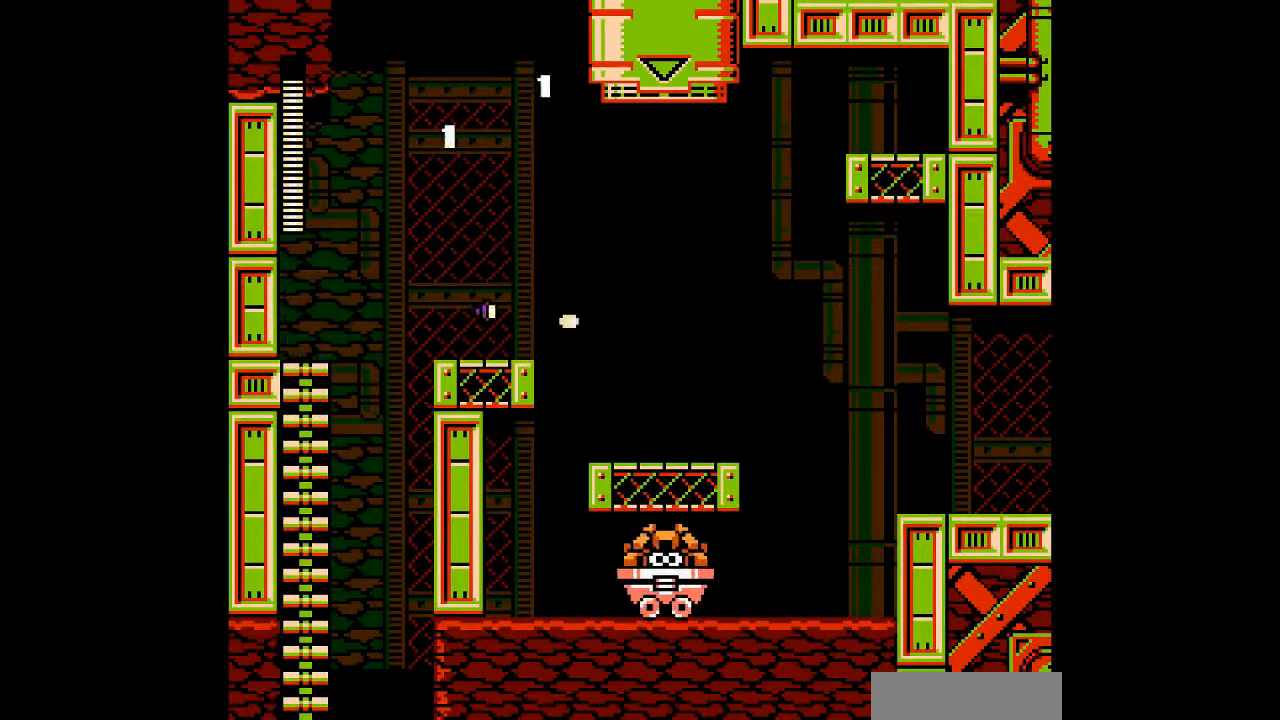
{"buttons": ["B", "DPAD_RIGHT"], "events": [[133, "DPAD_RIGHT", "down"], [233, "B", "down"]]}
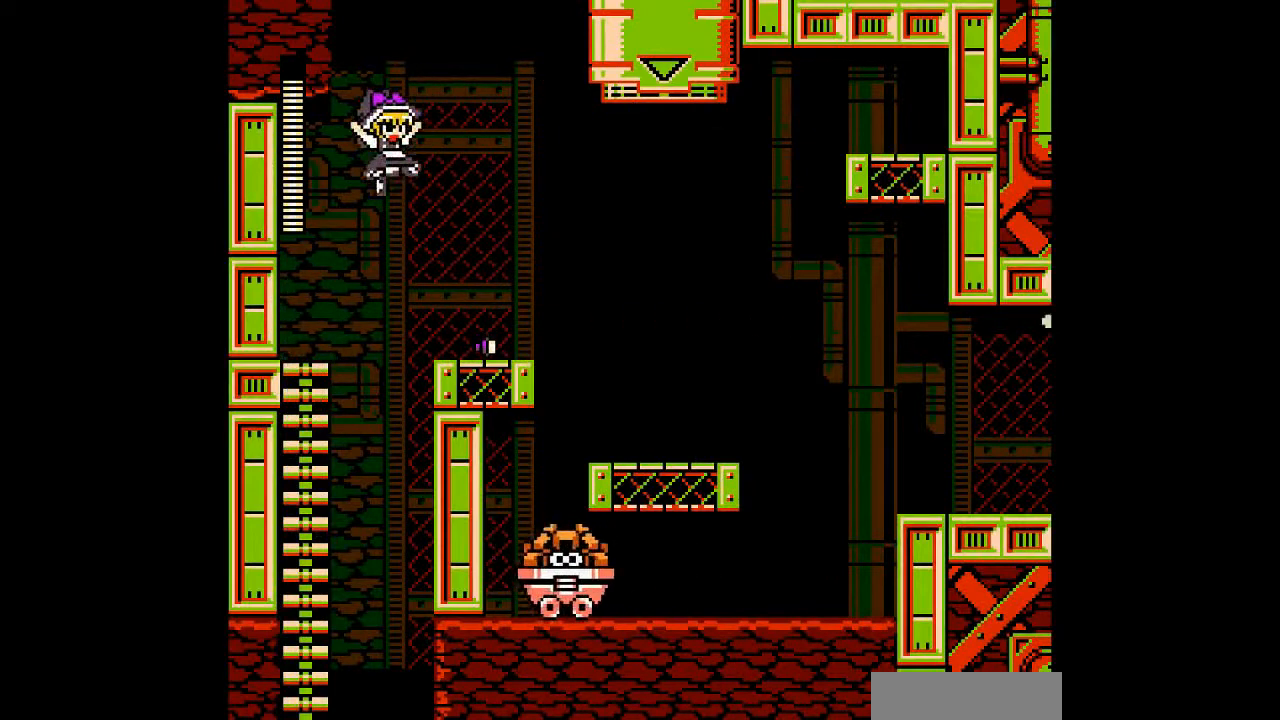
{"buttons": ["DPAD_RIGHT"], "events": [[333, "B", "up"]]}
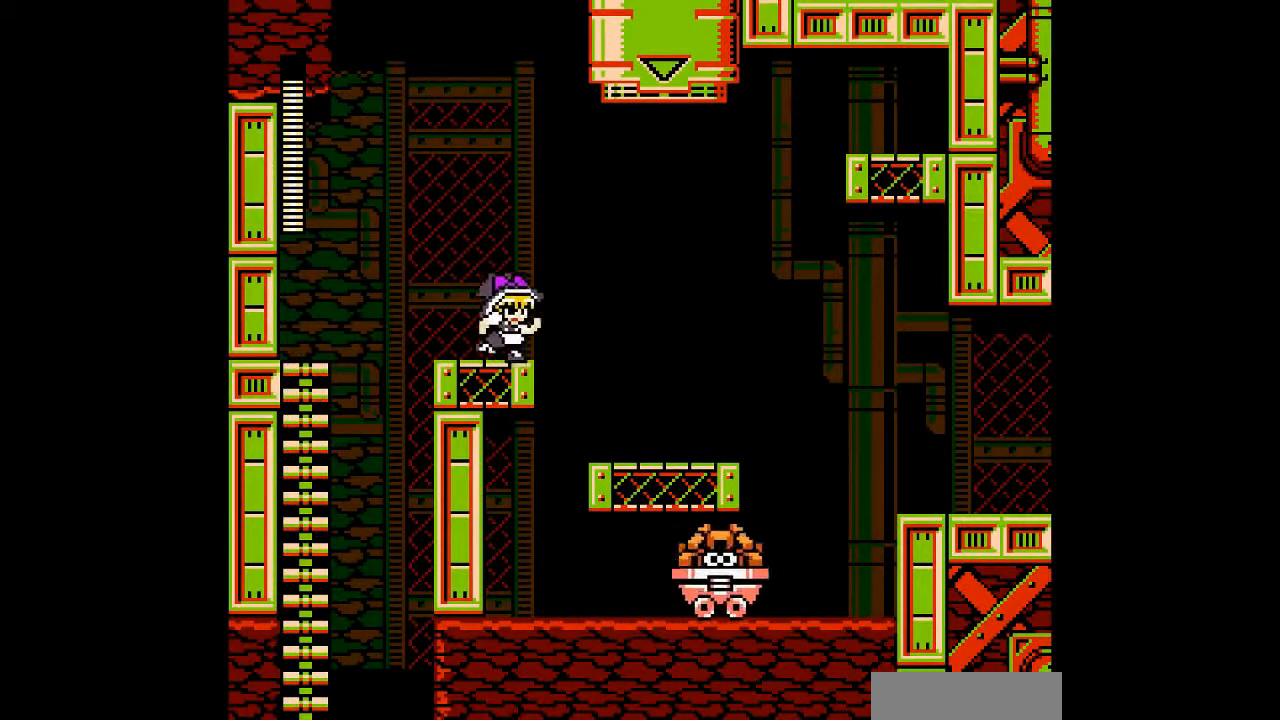
{"buttons": [], "events": [[67, "DPAD_RIGHT", "up"]]}
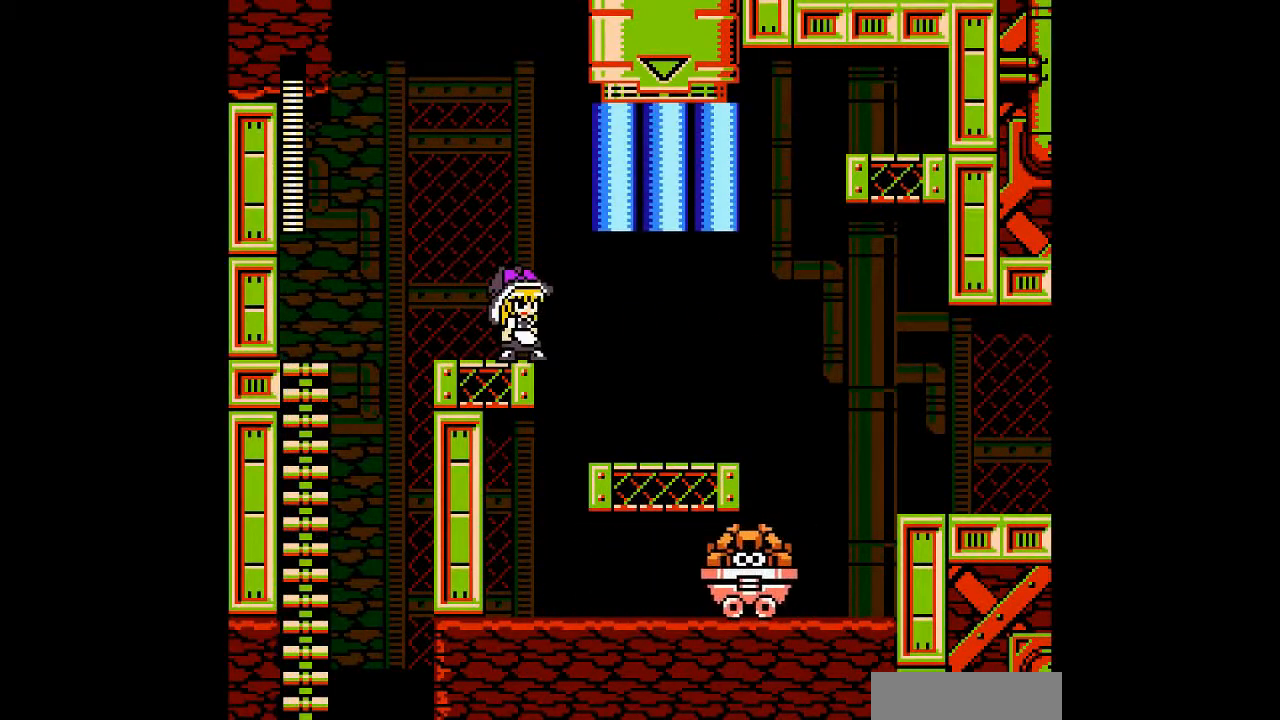
{"buttons": [], "events": []}
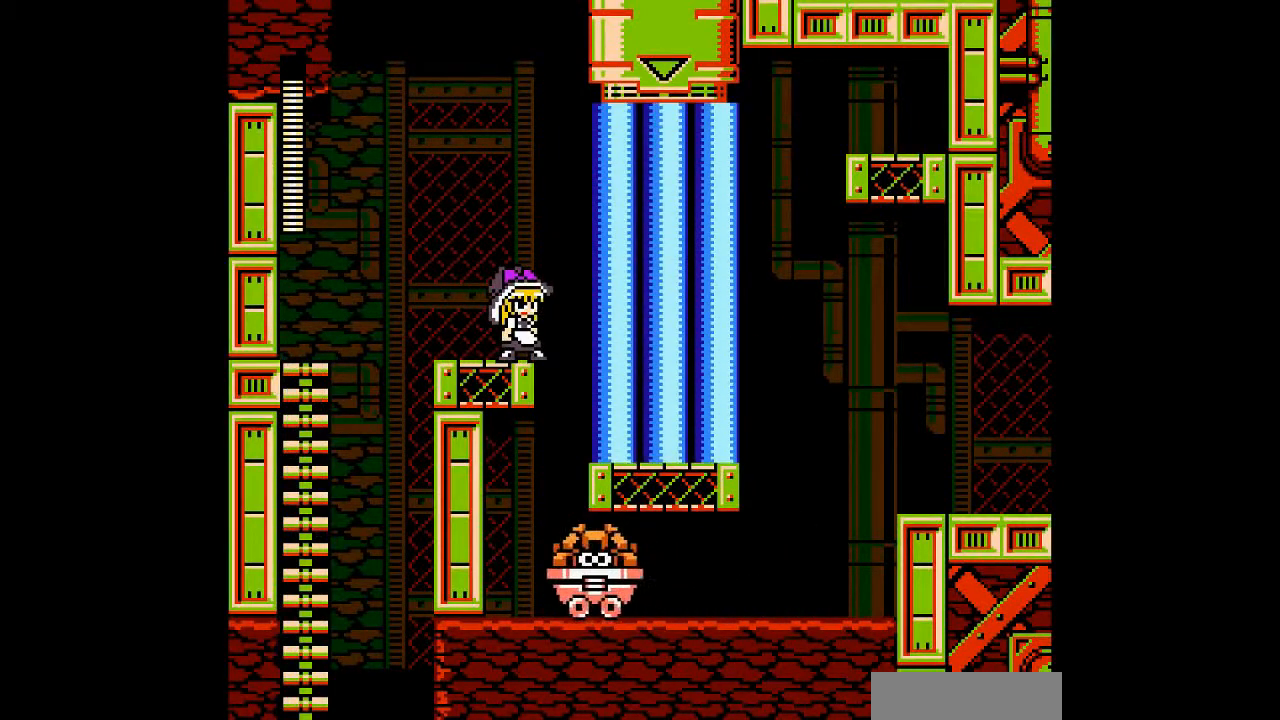
{"buttons": [], "events": []}
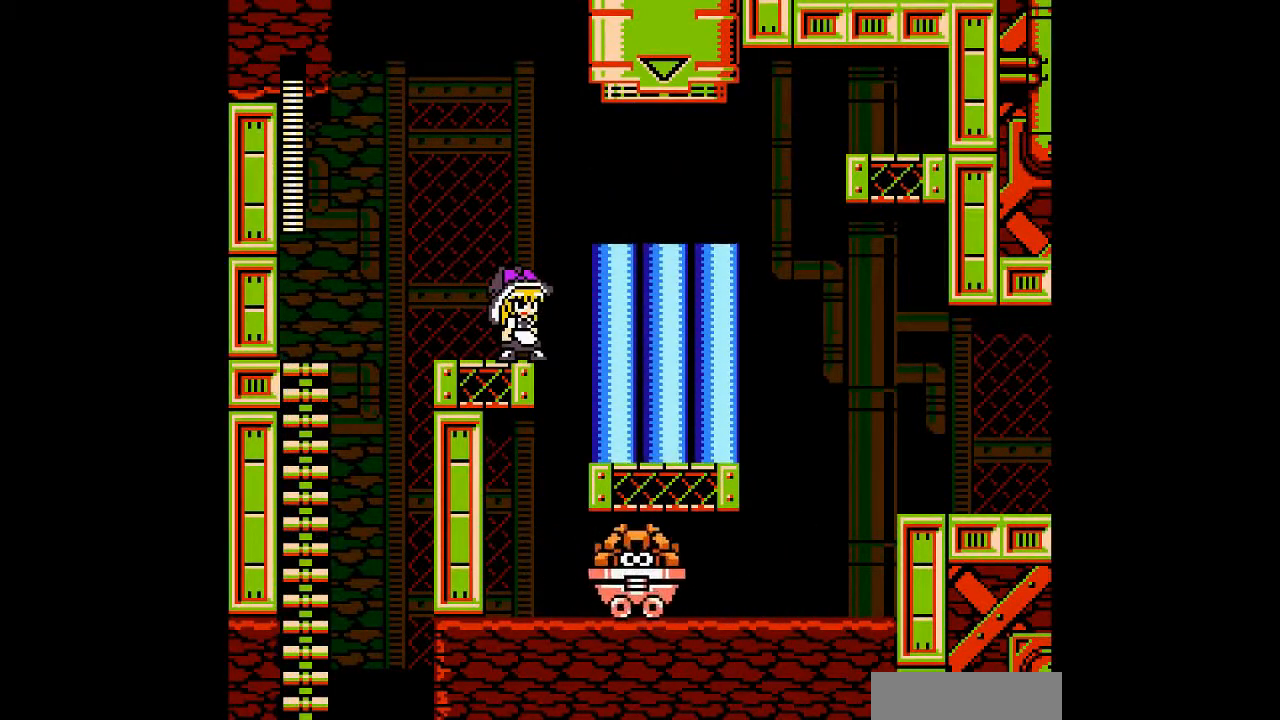
{"buttons": ["DPAD_RIGHT"], "events": [[200, "B", "down"], [200, "DPAD_RIGHT", "down"], [433, "B", "up"]]}
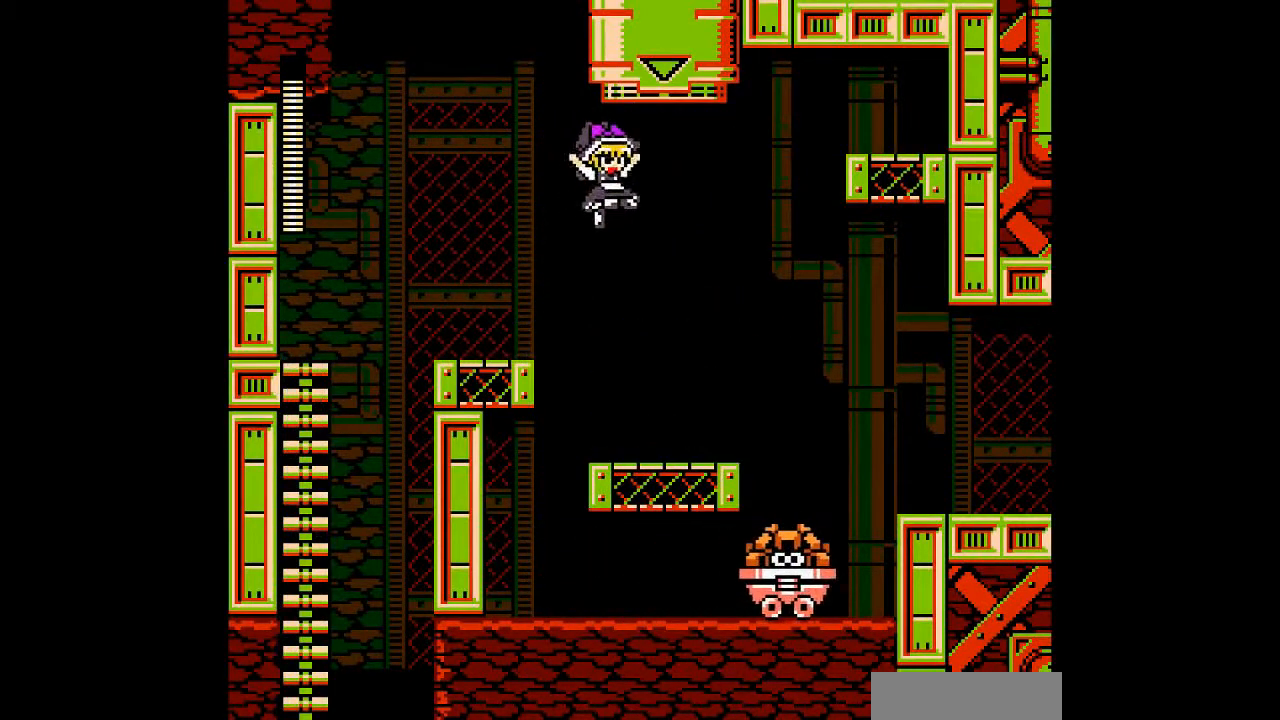
{"buttons": ["DPAD_RIGHT"], "events": []}
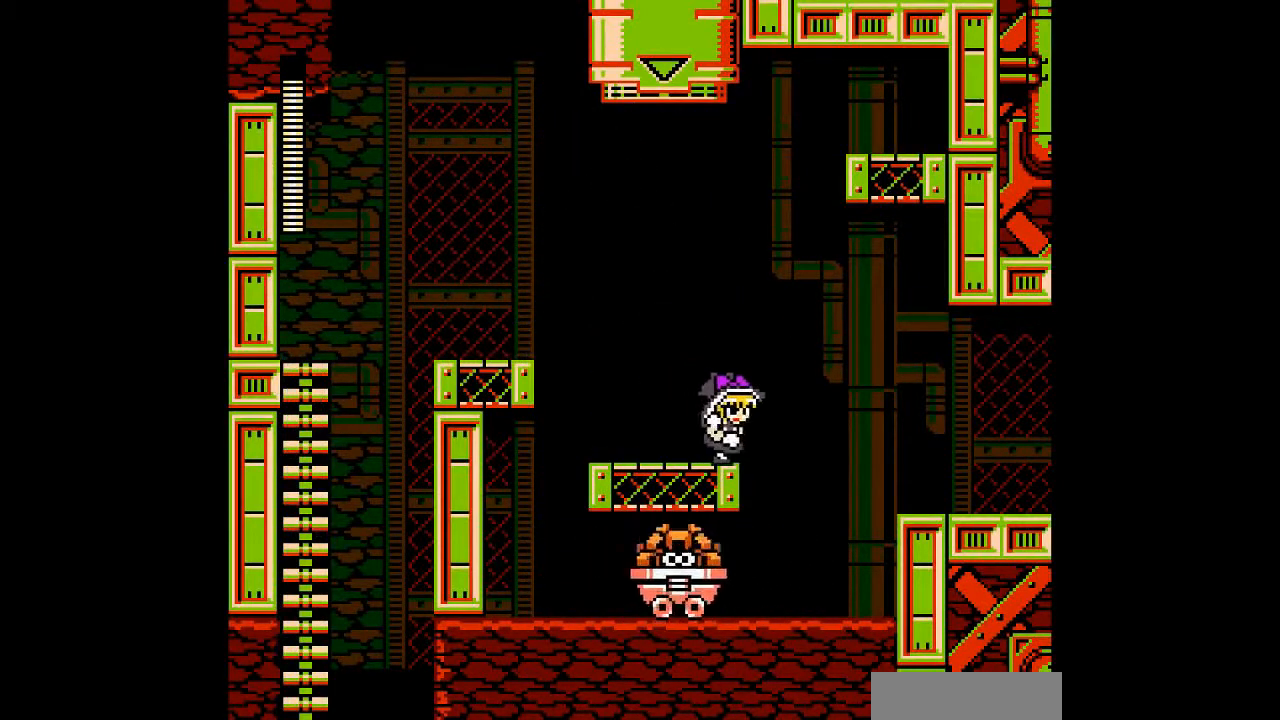
{"buttons": ["B", "DPAD_RIGHT"], "events": [[100, "B", "down"]]}
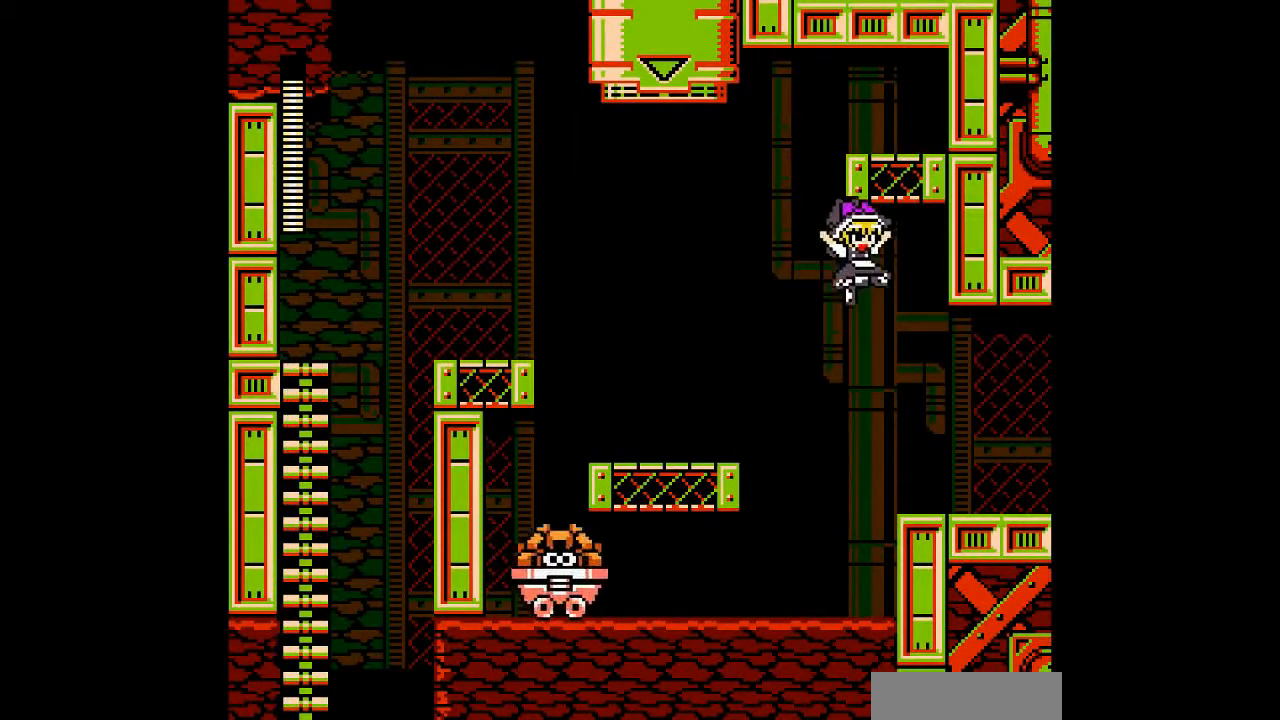
{"buttons": ["DPAD_LEFT"], "events": [[267, "B", "up"], [467, "DPAD_LEFT", "down"], [467, "DPAD_RIGHT", "up"]]}
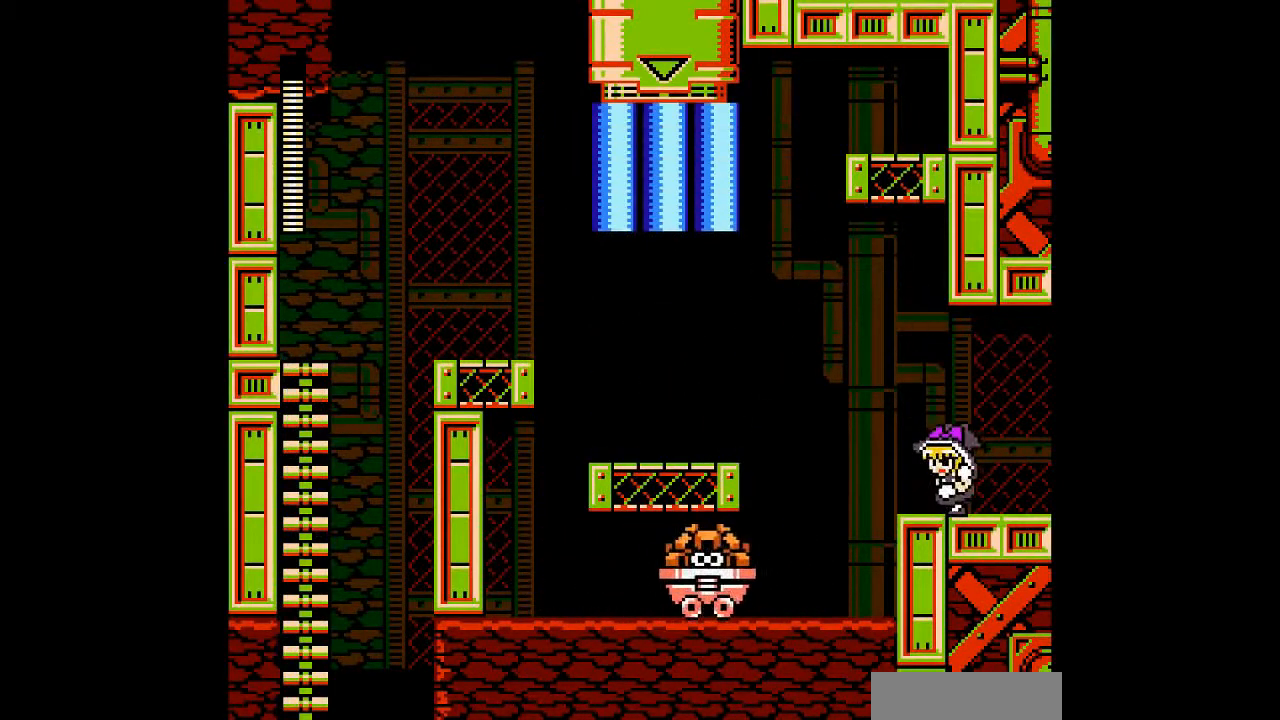
{"buttons": ["DPAD_LEFT"], "events": []}